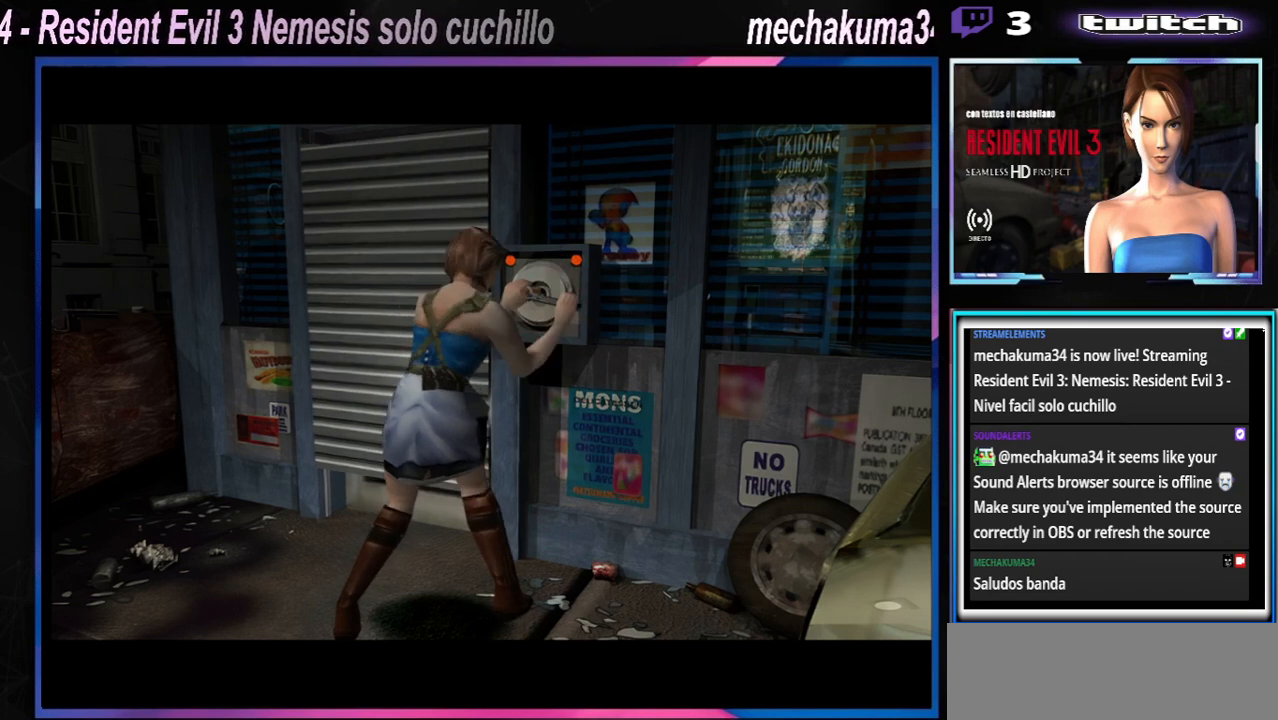
Gameplay with a controller (Xbox layout); each line is a JSON object with the inputs held at the frame after it. "events" lists button and stick changes between this image and that frame as [ms after this image, input, new state], when the widget could be followed in between. Not read: L3 R3 right_stick.
{"buttons": [], "left_stick": "center", "events": [[233, "START", "down"], [333, "START", "up"]]}
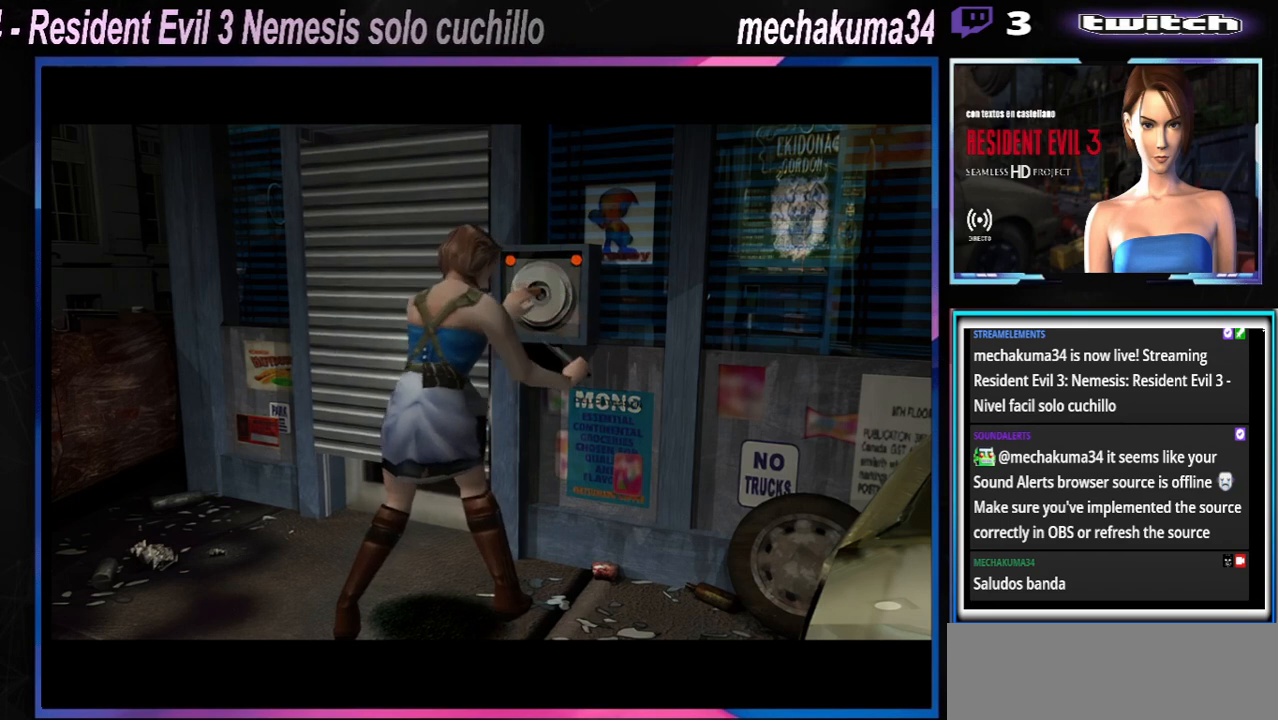
{"buttons": [], "left_stick": "center", "events": []}
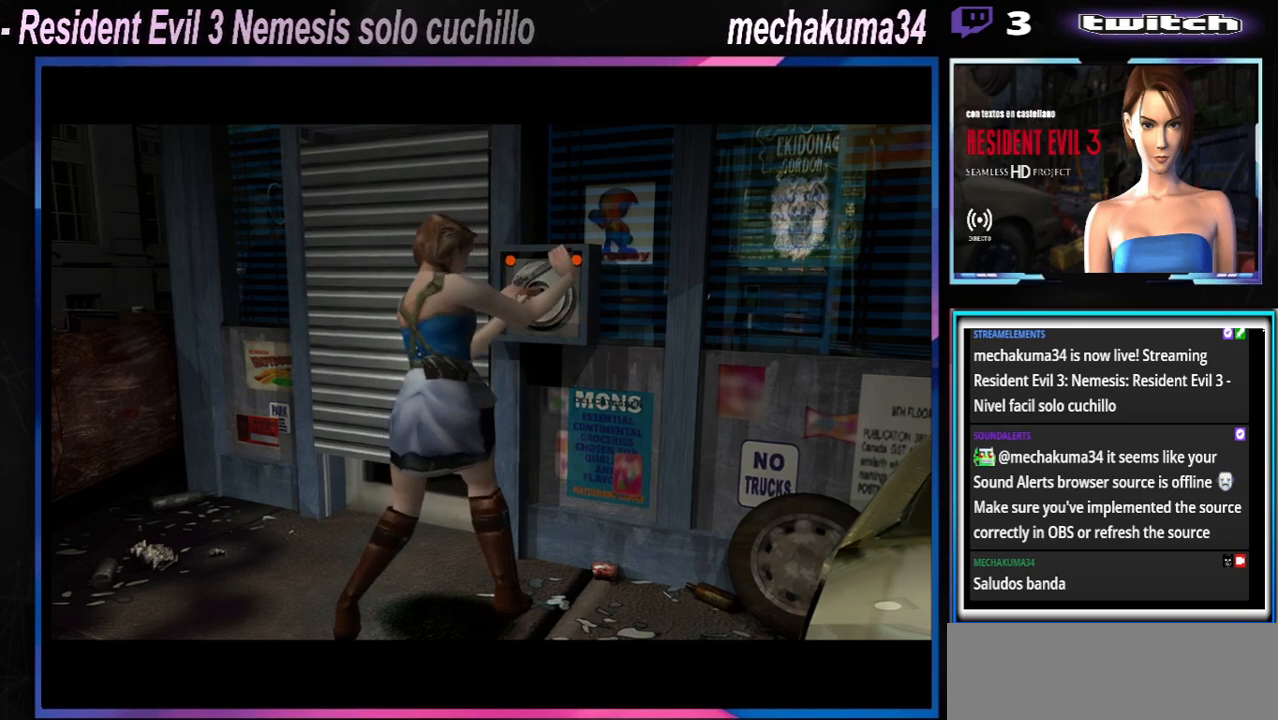
{"buttons": [], "left_stick": "center", "events": []}
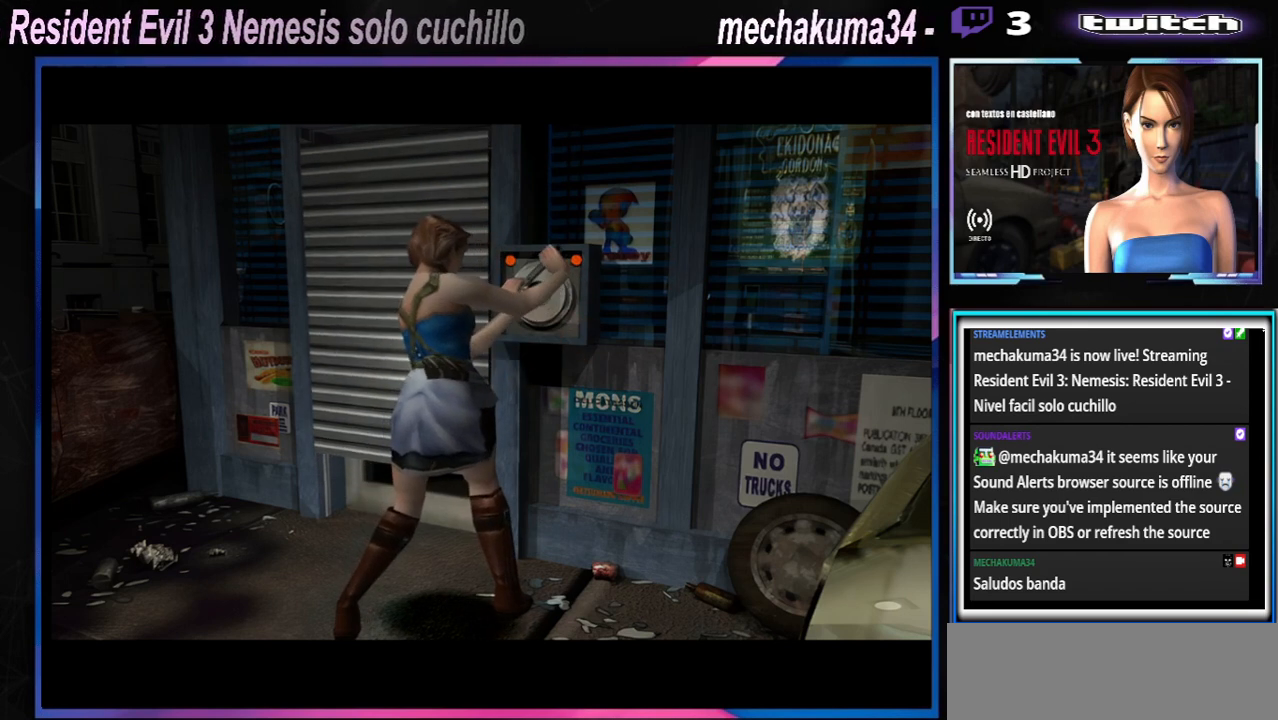
{"buttons": [], "left_stick": "center", "events": []}
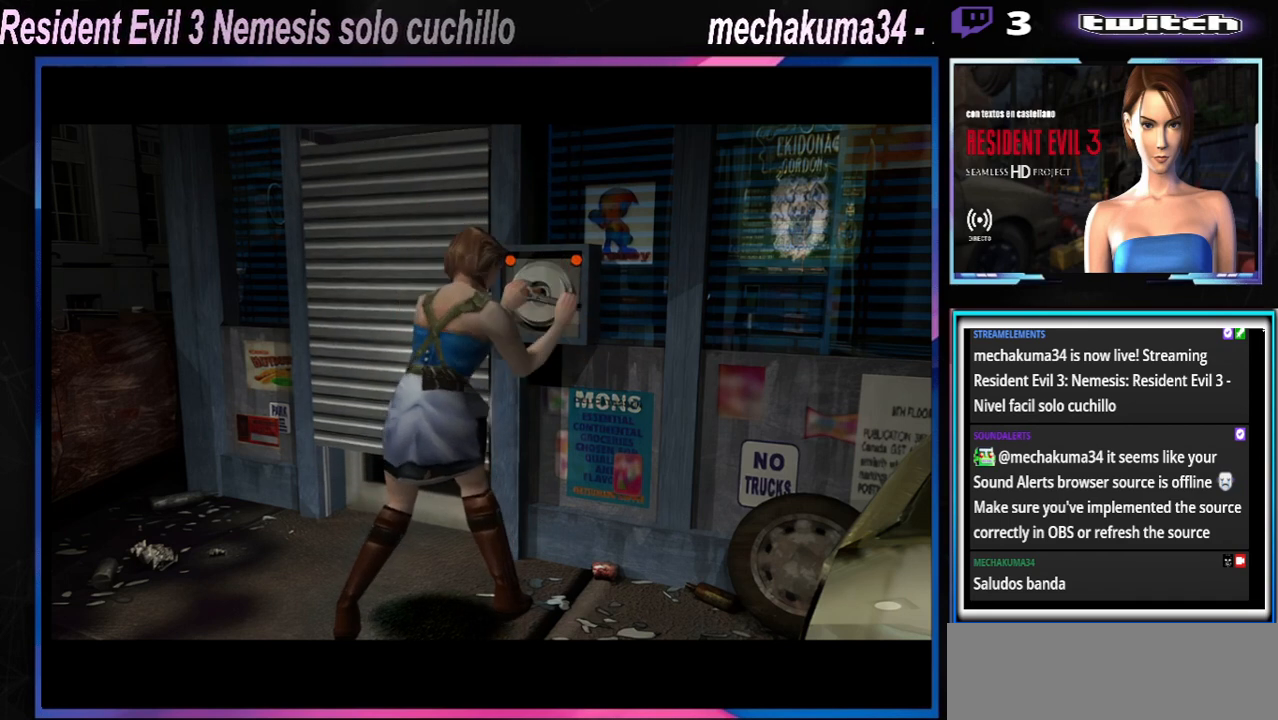
{"buttons": [], "left_stick": "center", "events": [[400, "START", "down"], [500, "START", "up"]]}
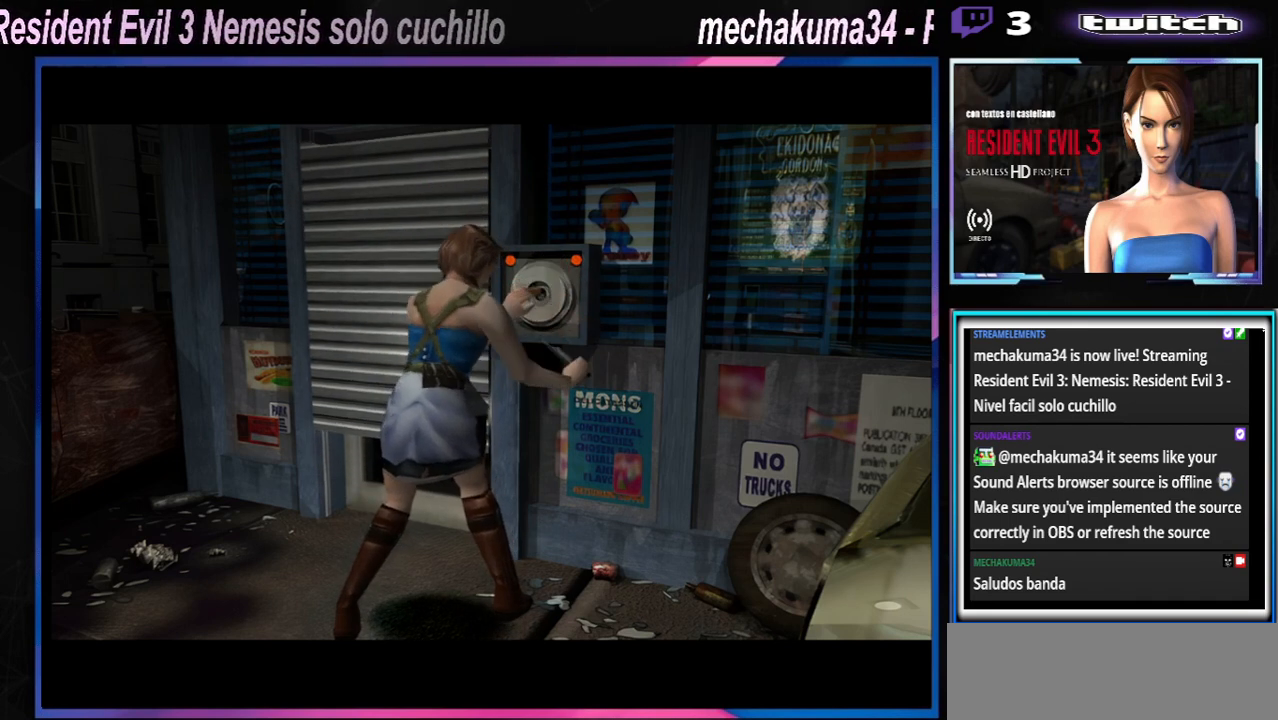
{"buttons": [], "left_stick": "center", "events": []}
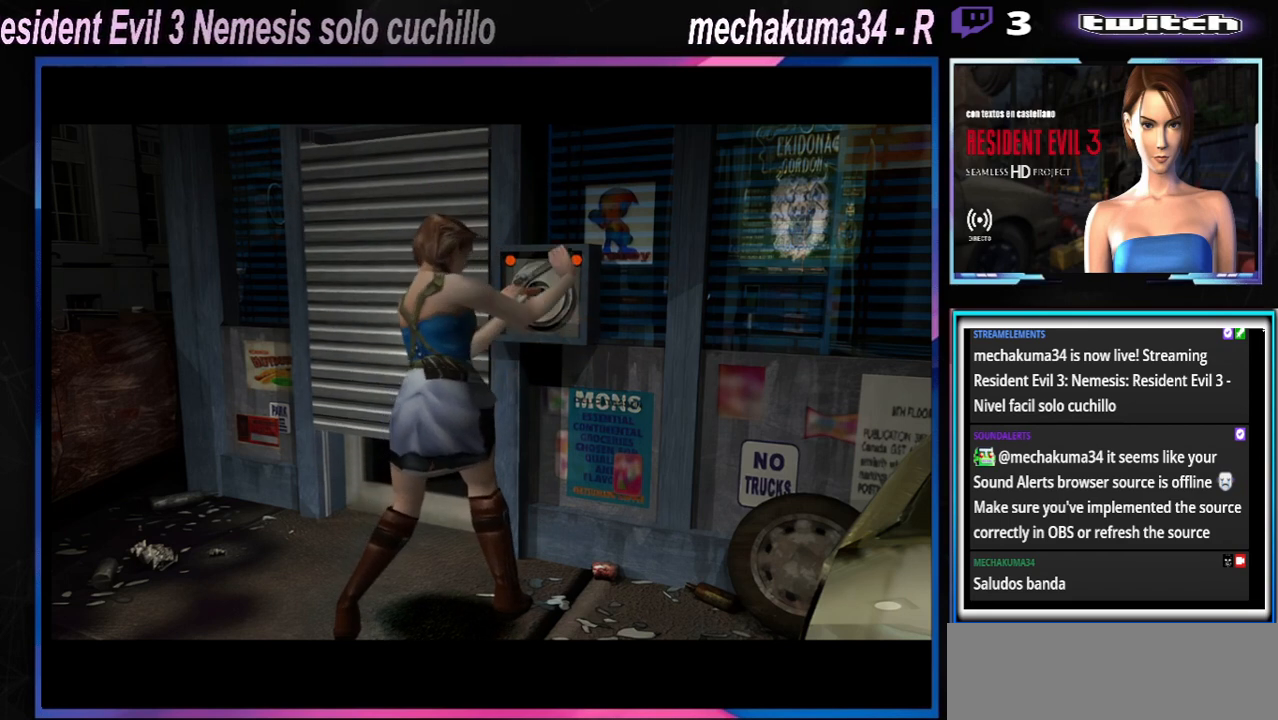
{"buttons": [], "left_stick": "center", "events": [[233, "START", "down"], [333, "START", "up"]]}
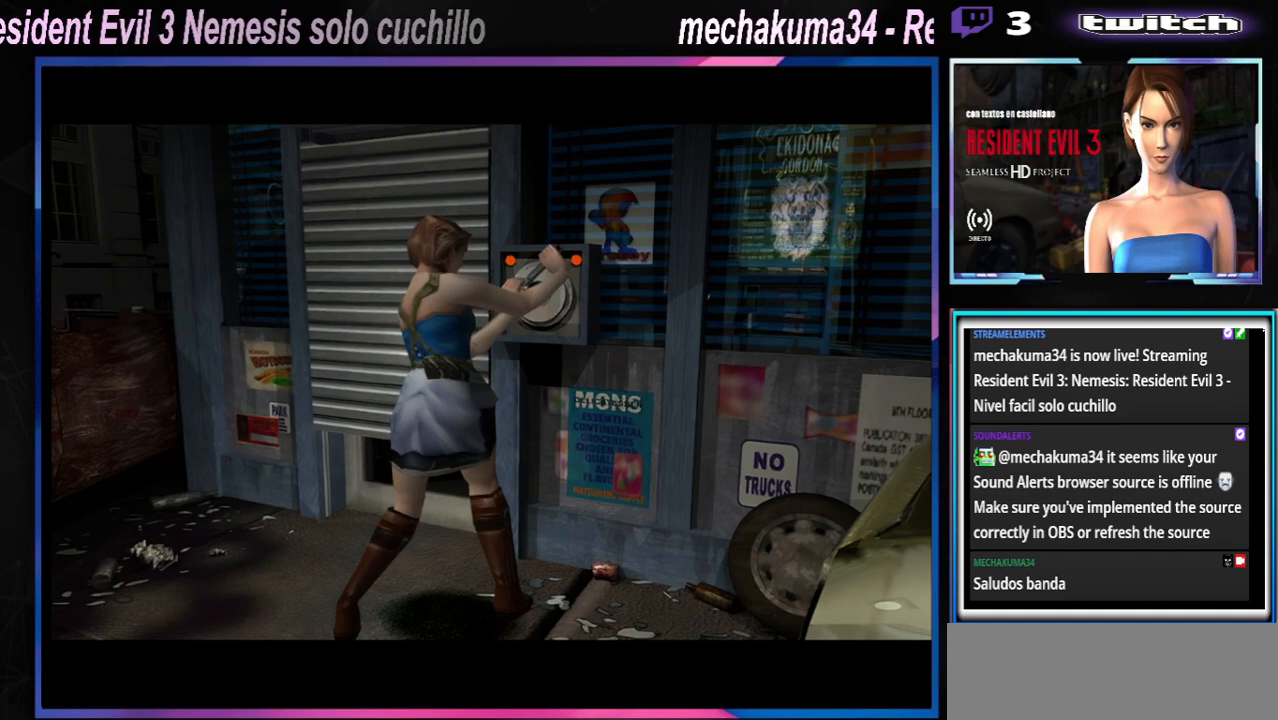
{"buttons": [], "left_stick": "center", "events": [[300, "START", "down"], [400, "START", "up"]]}
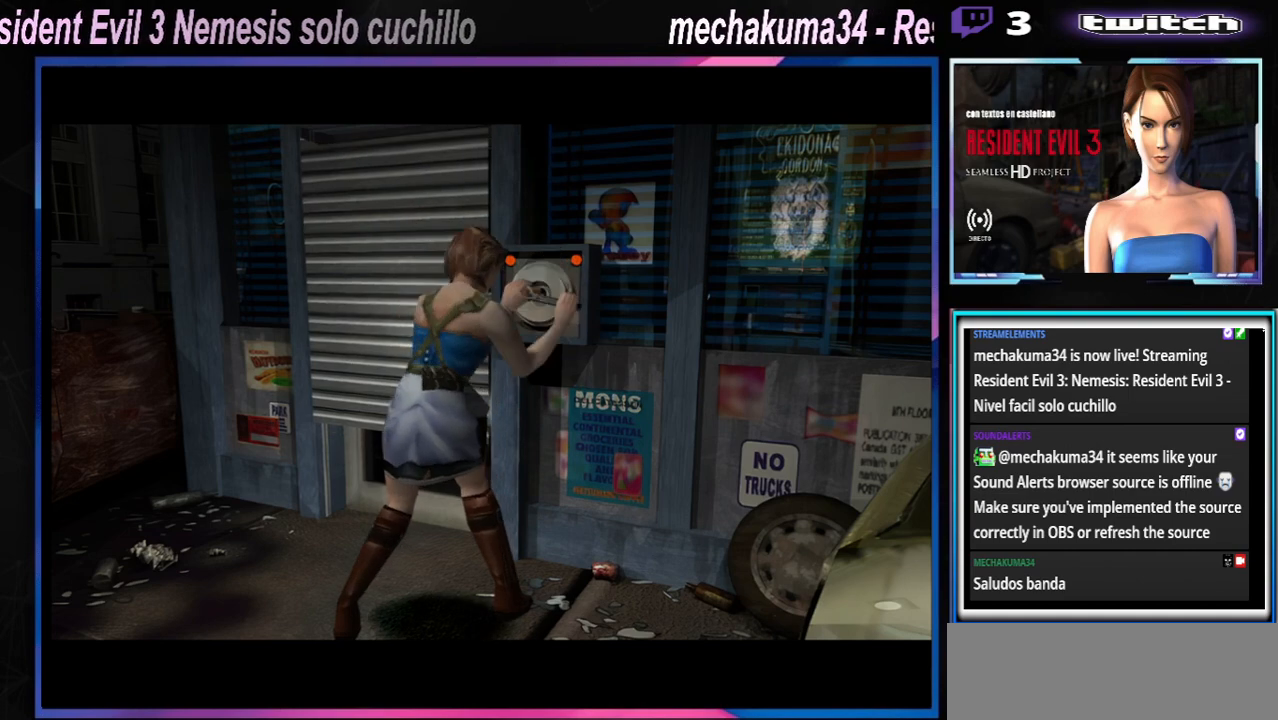
{"buttons": [], "left_stick": "center", "events": [[367, "START", "down"], [500, "START", "up"]]}
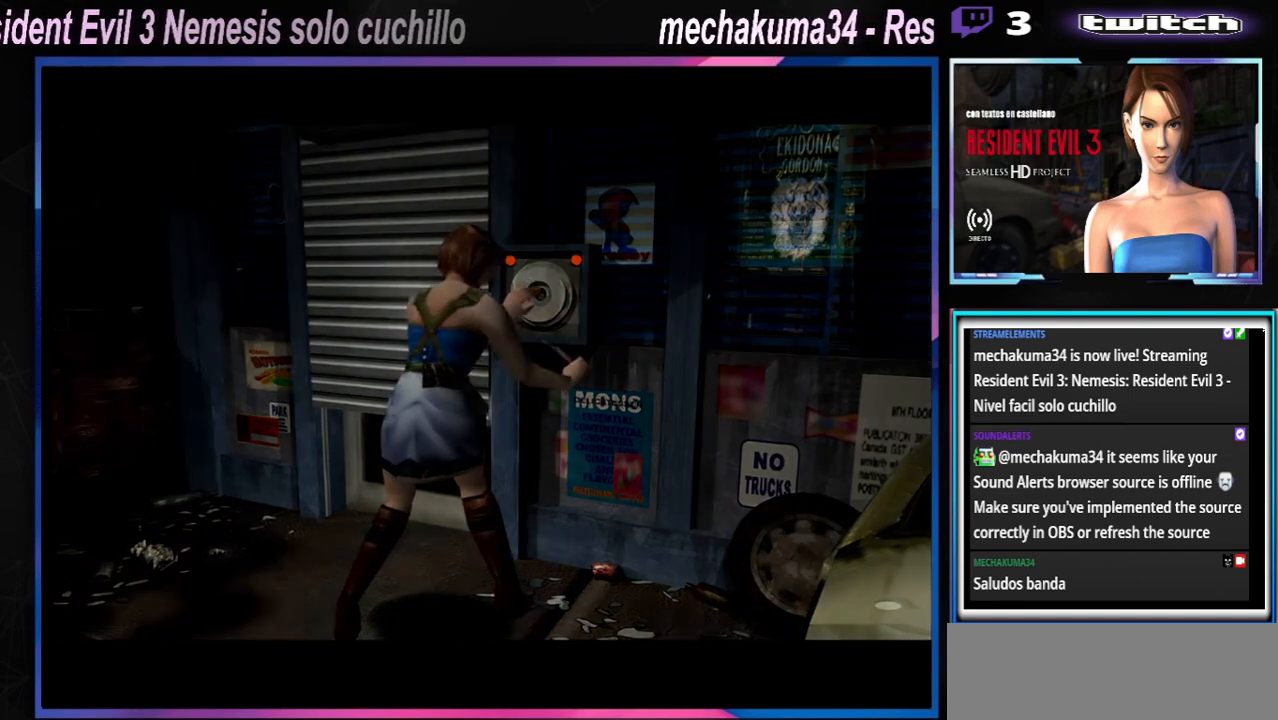
{"buttons": [], "left_stick": "center", "events": []}
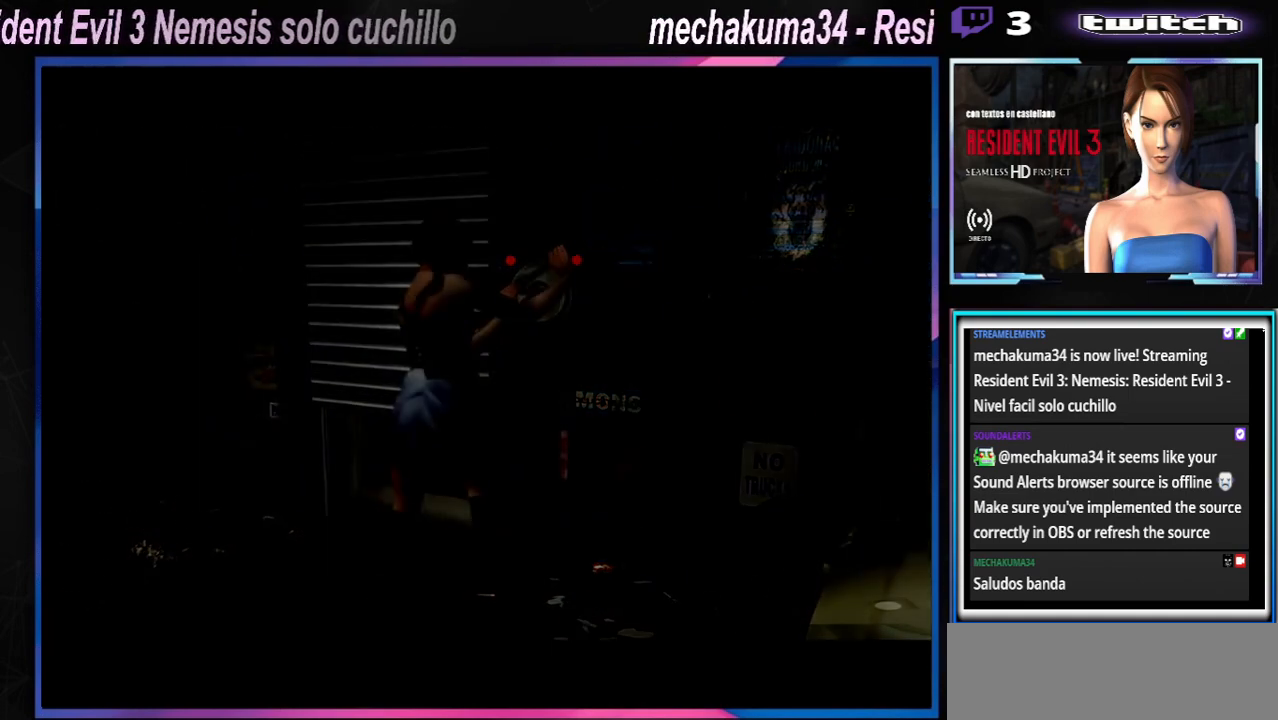
{"buttons": [], "left_stick": "center", "events": []}
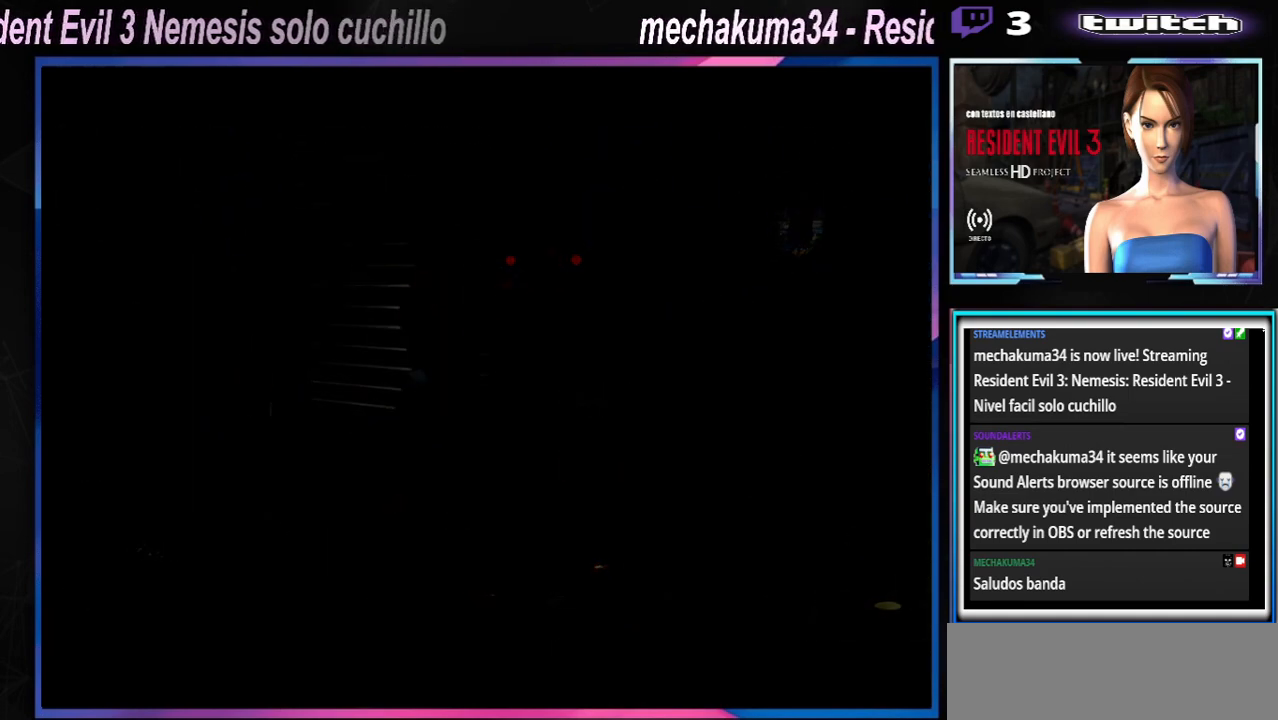
{"buttons": [], "left_stick": "center", "events": []}
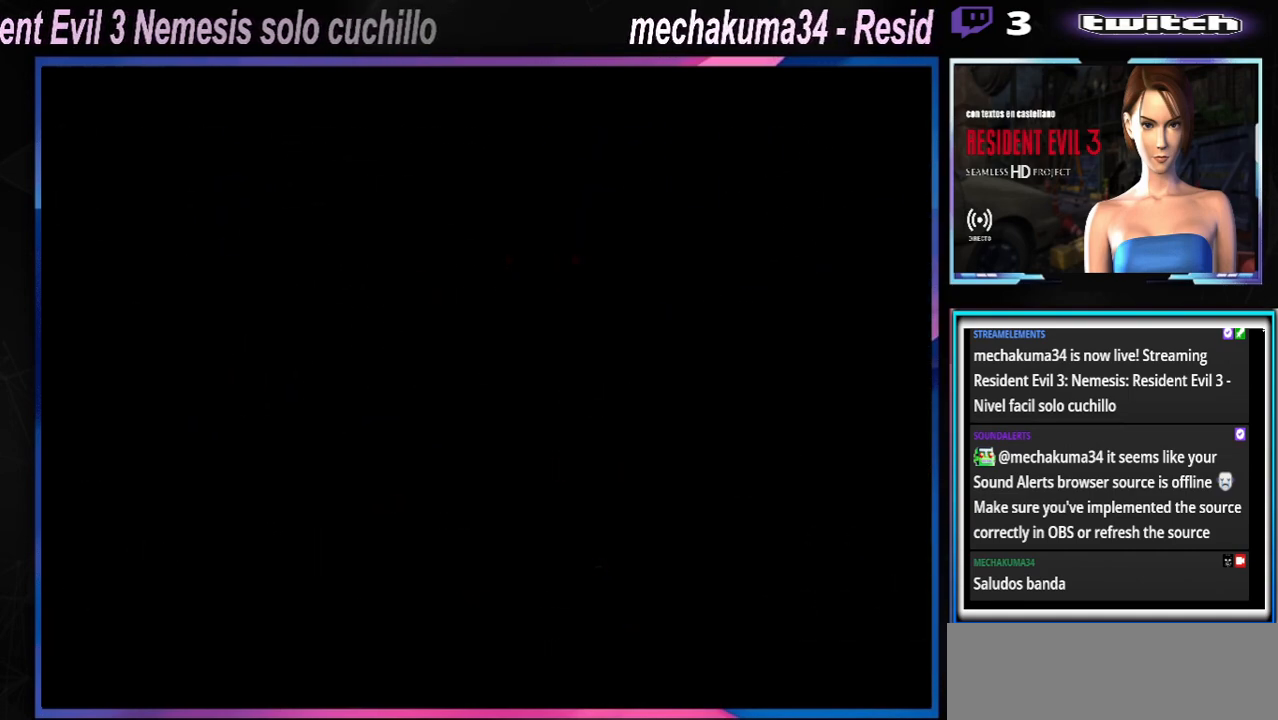
{"buttons": [], "left_stick": "center", "events": []}
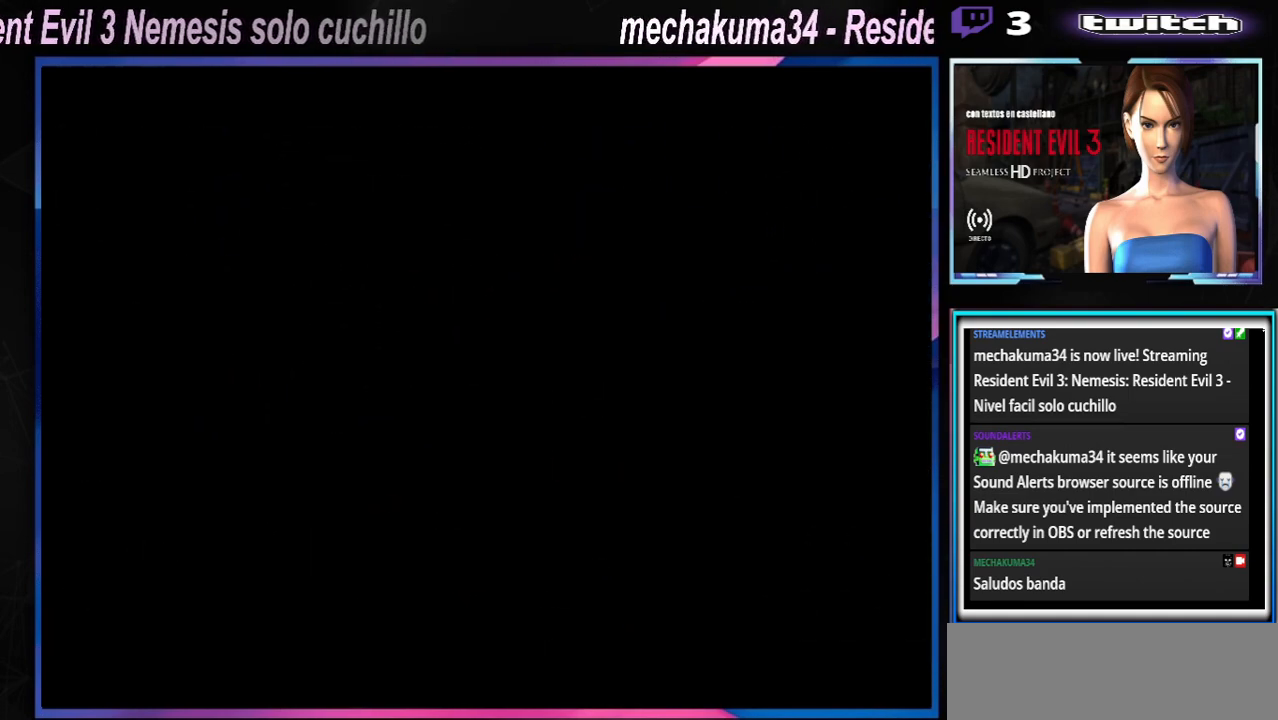
{"buttons": [], "left_stick": "center", "events": [[300, "A", "down"], [467, "A", "up"]]}
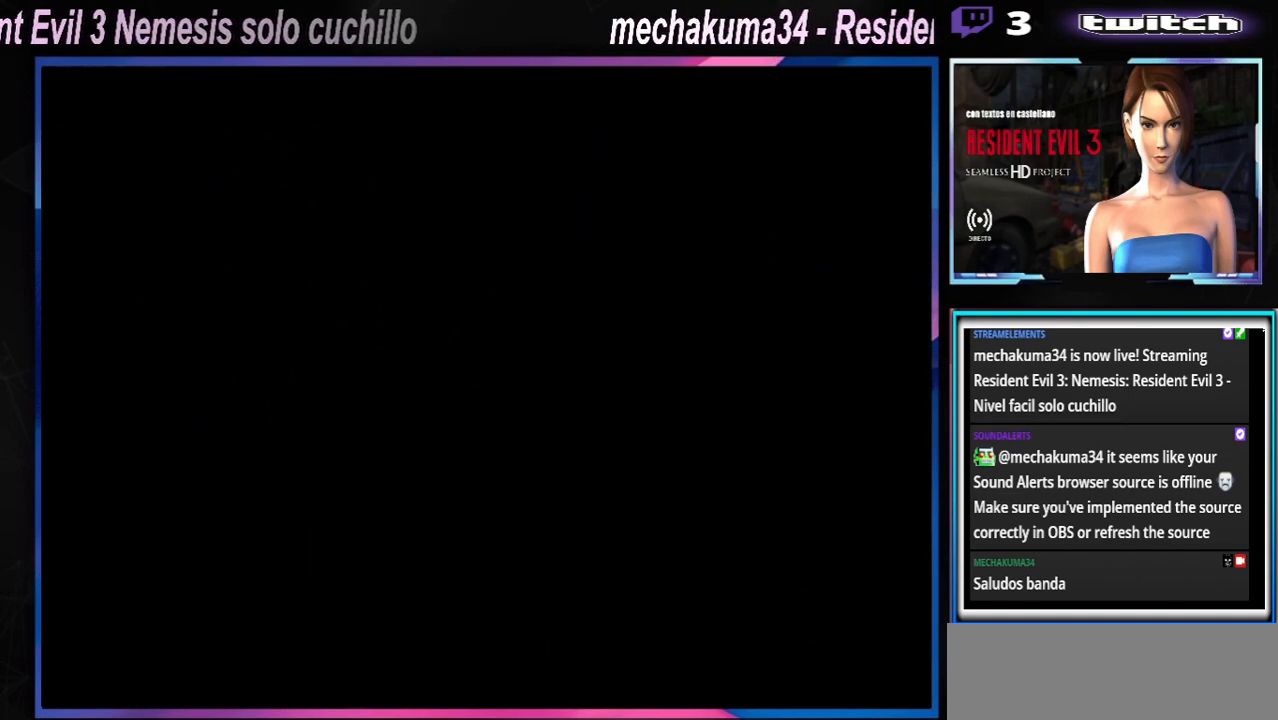
{"buttons": [], "left_stick": "center", "events": []}
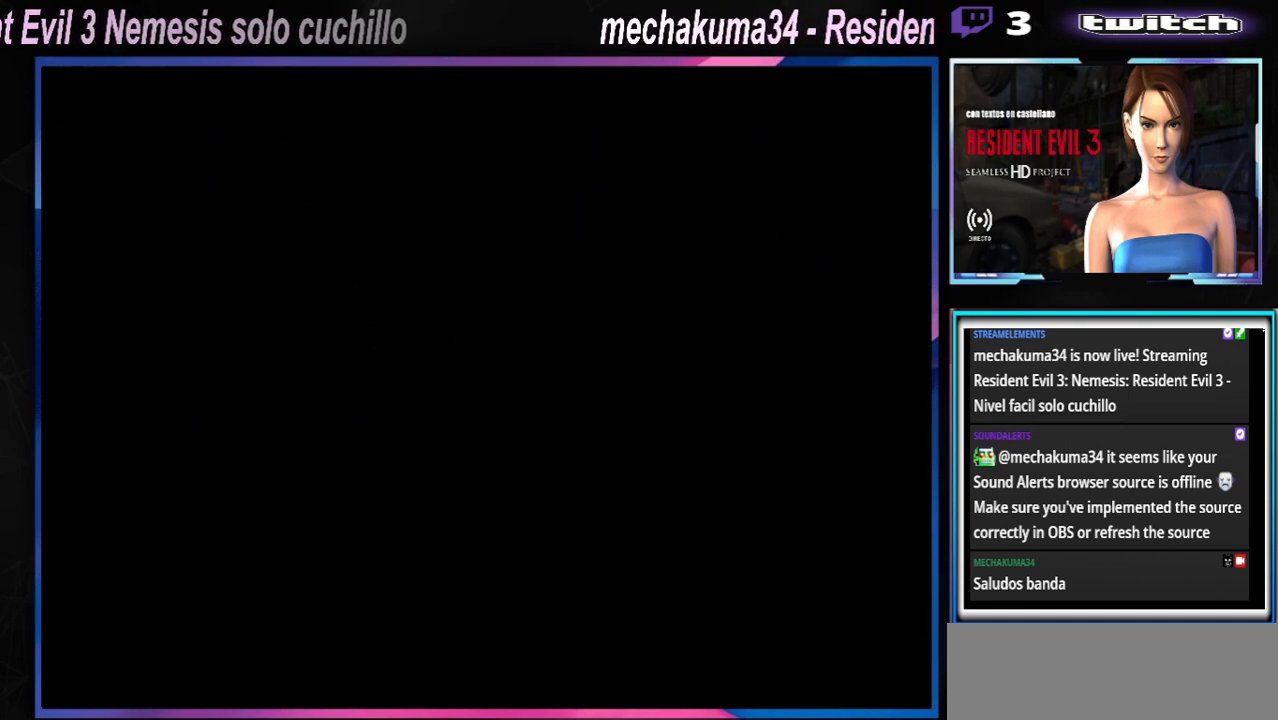
{"buttons": [], "left_stick": "center", "events": []}
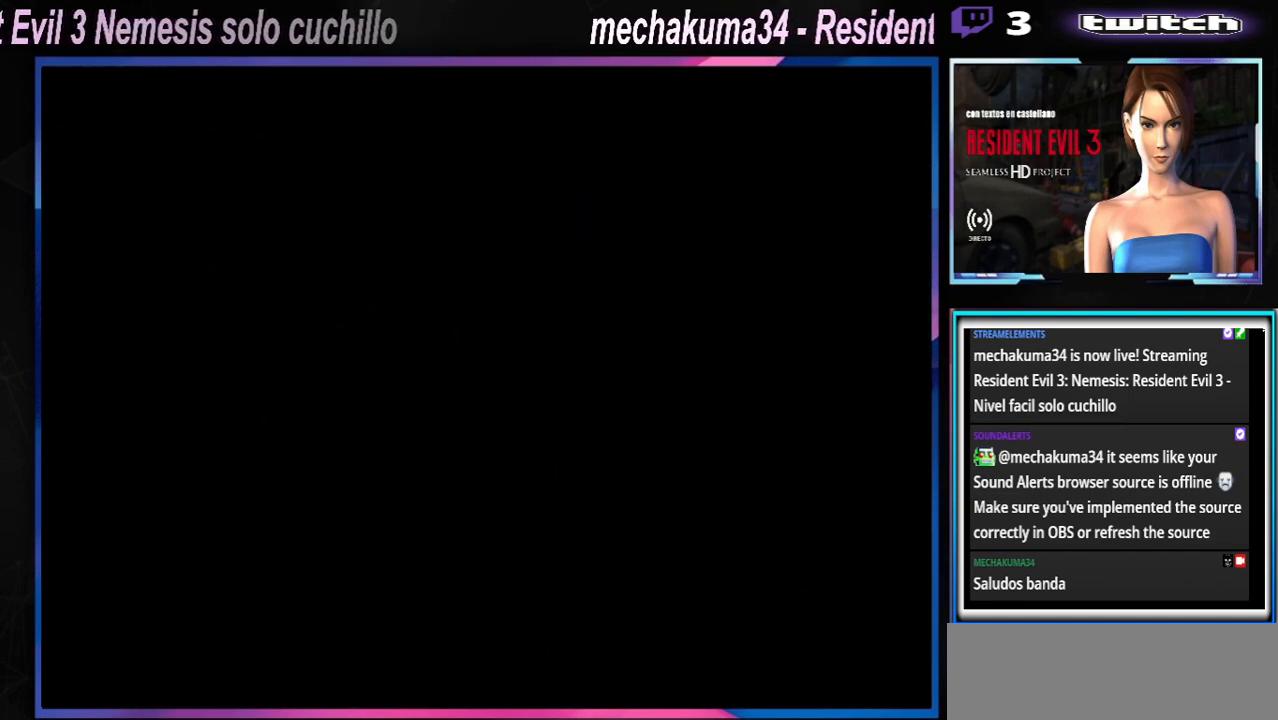
{"buttons": [], "left_stick": "center", "events": []}
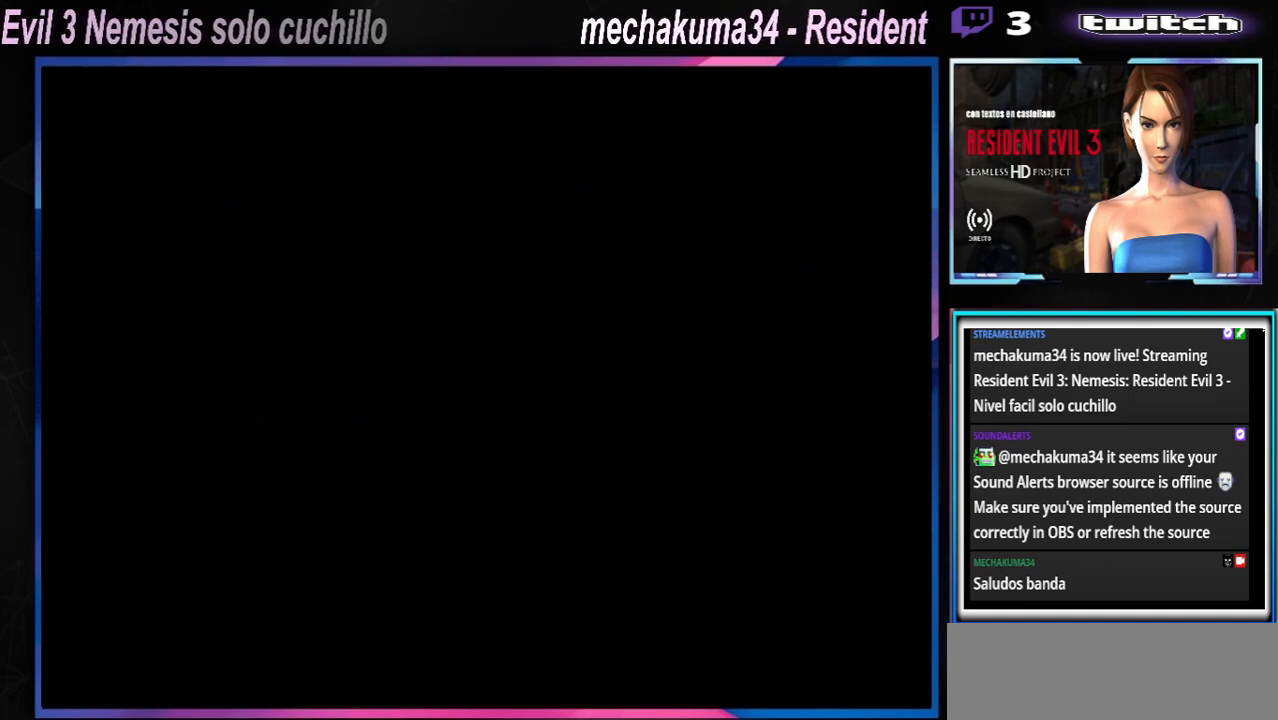
{"buttons": [], "left_stick": "center", "events": []}
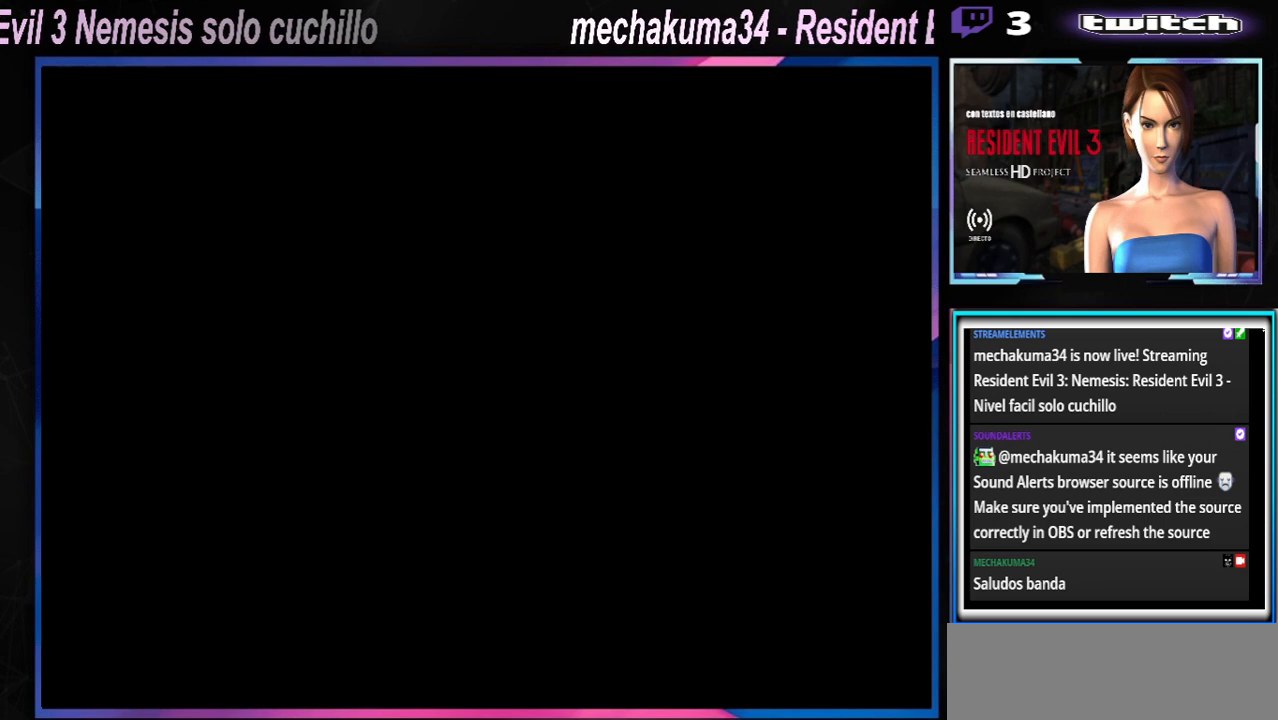
{"buttons": [], "left_stick": "center", "events": []}
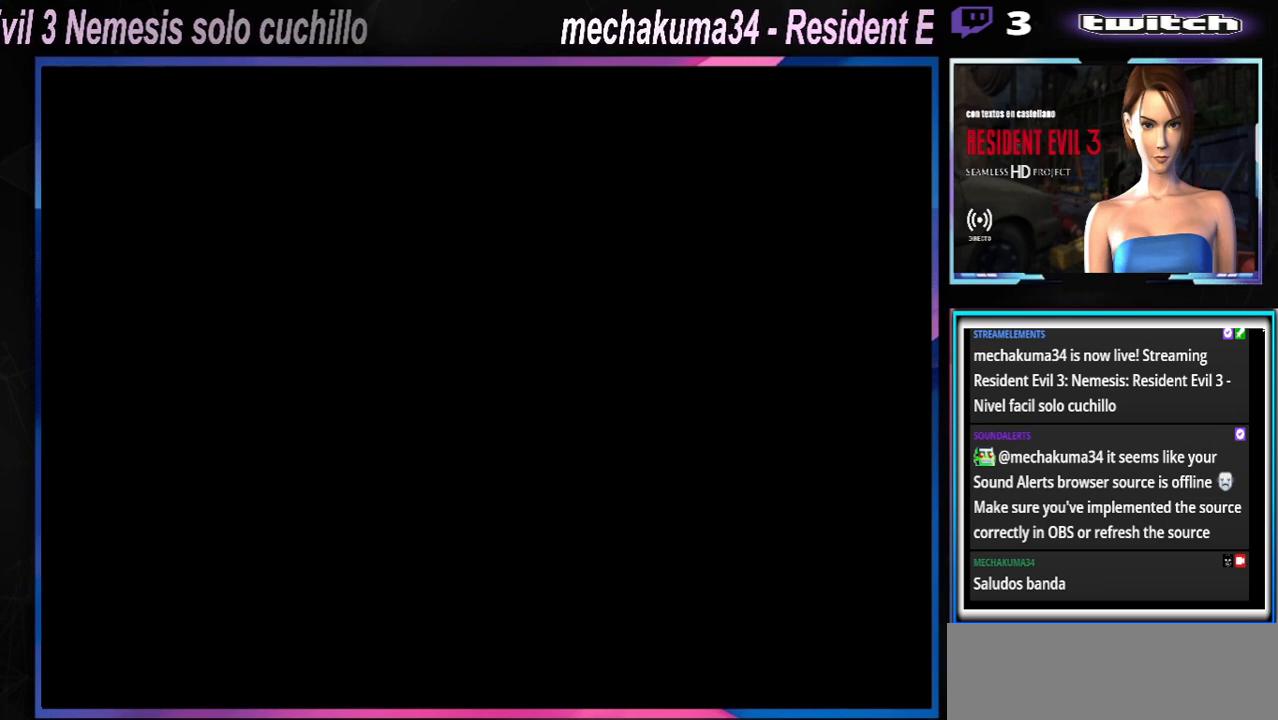
{"buttons": [], "left_stick": "center", "events": []}
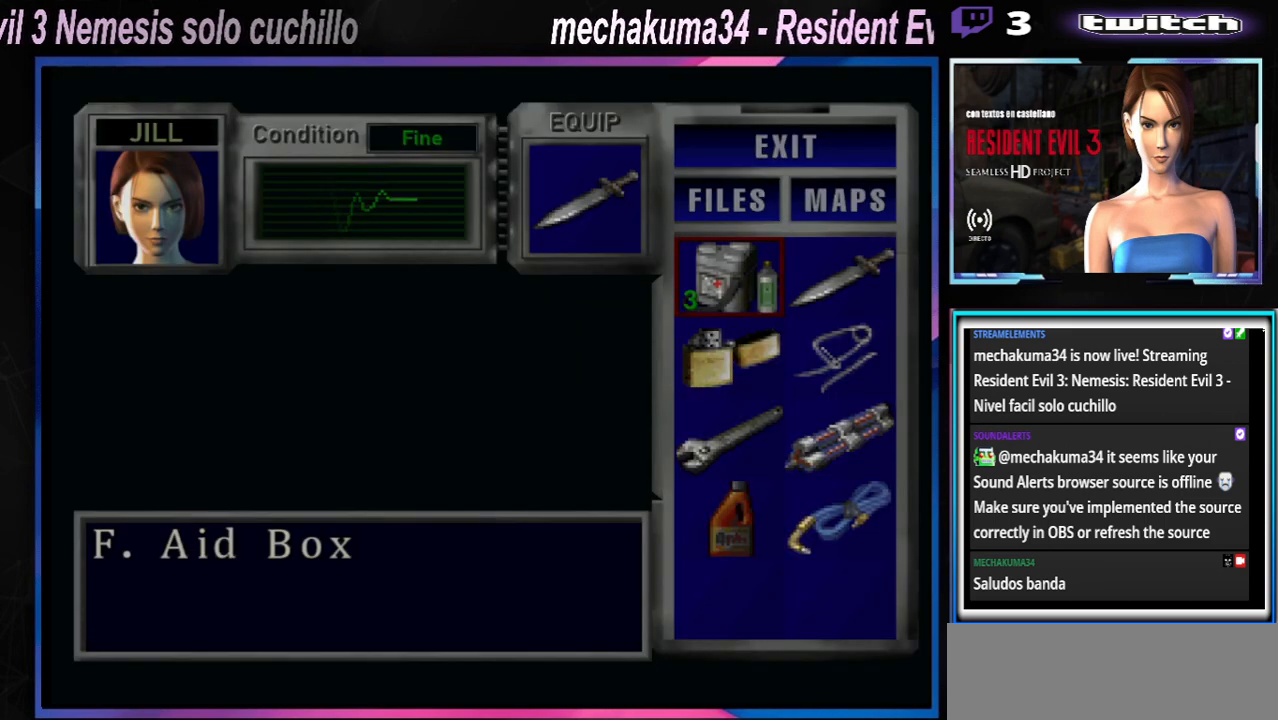
{"buttons": ["Y"], "left_stick": "center", "events": [[500, "Y", "down"]]}
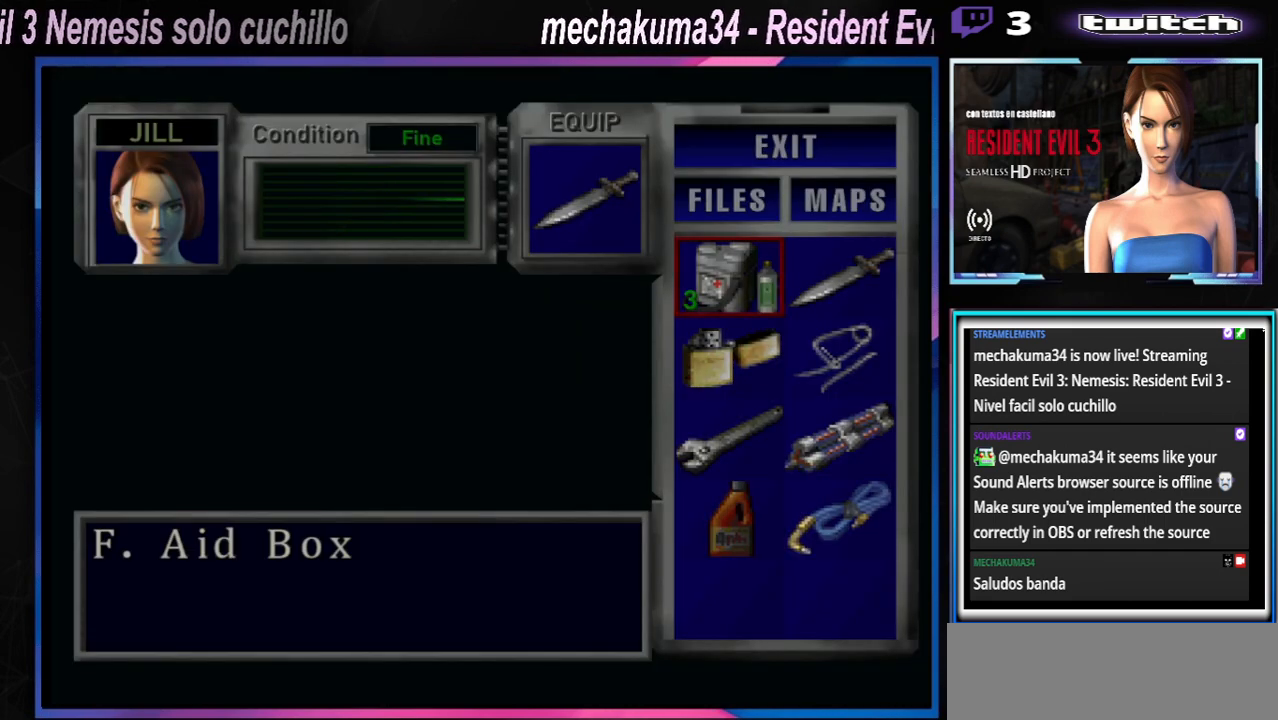
{"buttons": [], "left_stick": "center", "events": [[67, "B", "down"], [100, "B", "up"], [133, "Y", "up"], [233, "B", "down"], [333, "B", "up"]]}
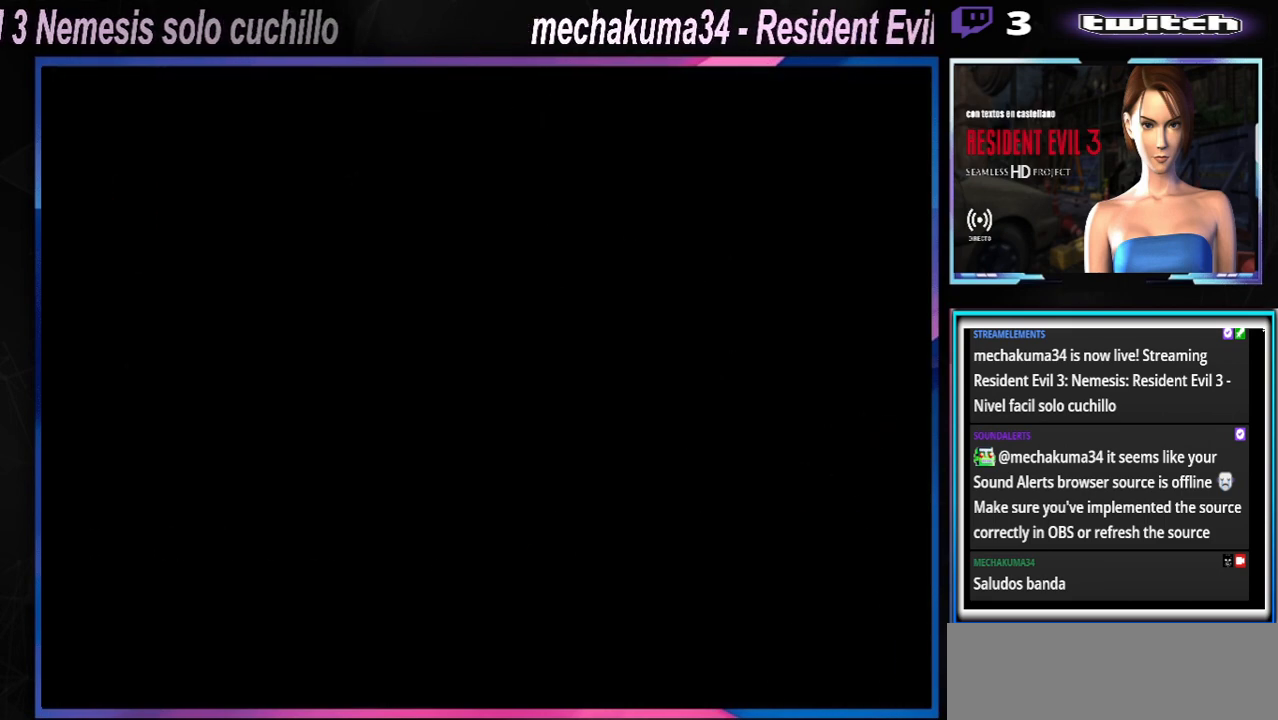
{"buttons": ["X"], "left_stick": "up-left", "events": [[33, "X", "down"], [33, "left_stick", "left"], [133, "left_stick", "up-left"], [333, "A", "down"], [467, "A", "up"]]}
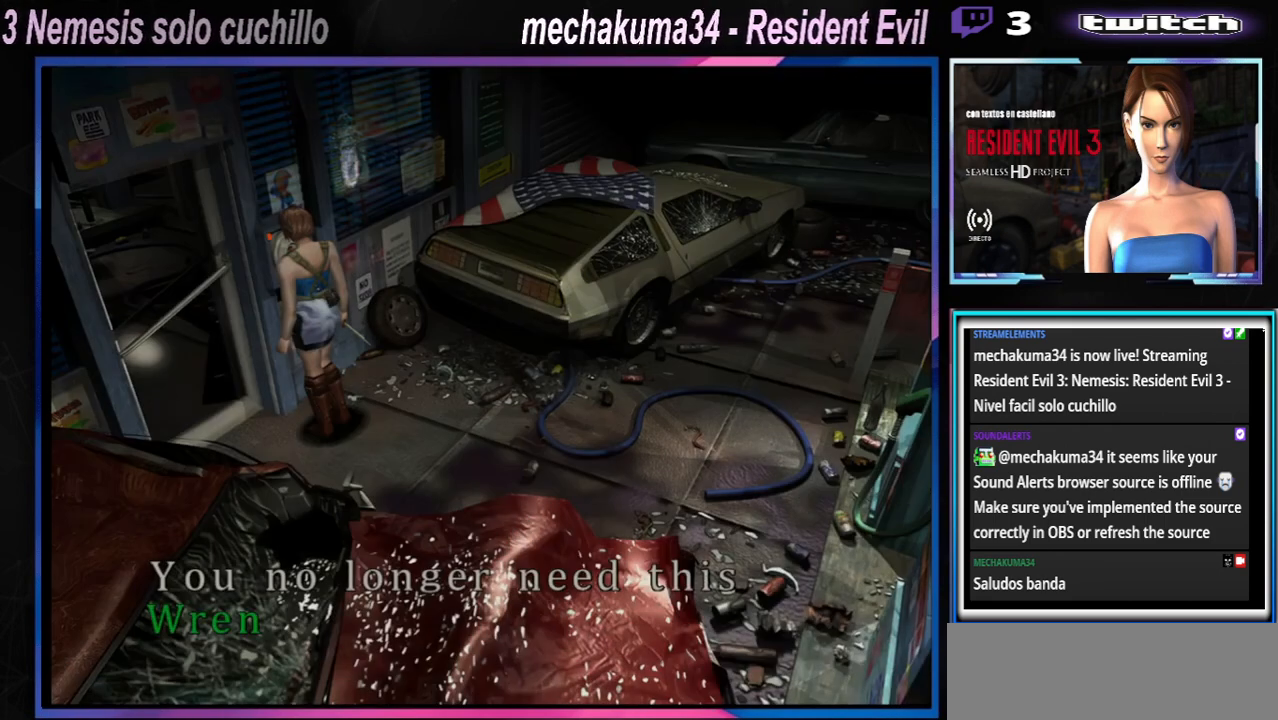
{"buttons": ["X"], "left_stick": "left", "events": [[167, "left_stick", "left"], [300, "A", "down"], [467, "A", "up"]]}
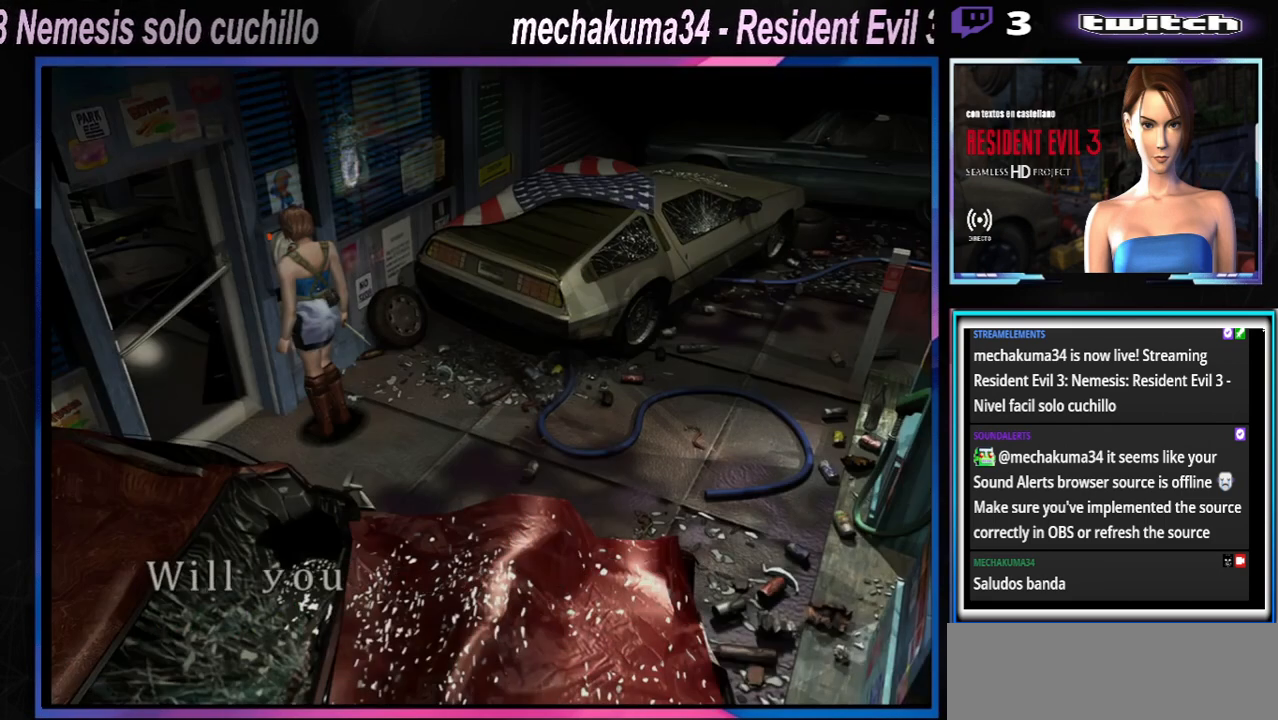
{"buttons": ["A"], "left_stick": "center", "events": [[133, "left_stick", "center"], [167, "A", "down"], [333, "A", "up"], [333, "X", "up"], [433, "A", "down"]]}
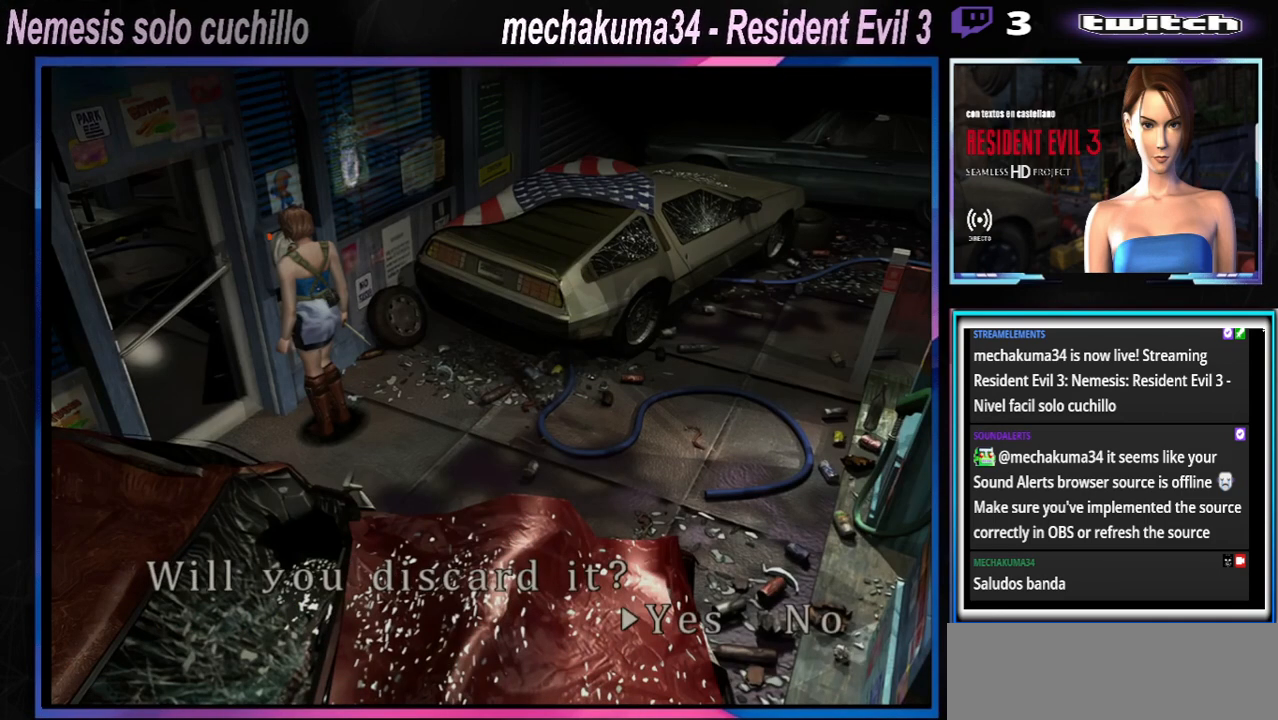
{"buttons": ["A"], "left_stick": "center", "events": [[33, "A", "up"], [233, "A", "down"], [300, "A", "up"], [367, "A", "down"], [433, "A", "up"], [500, "A", "down"]]}